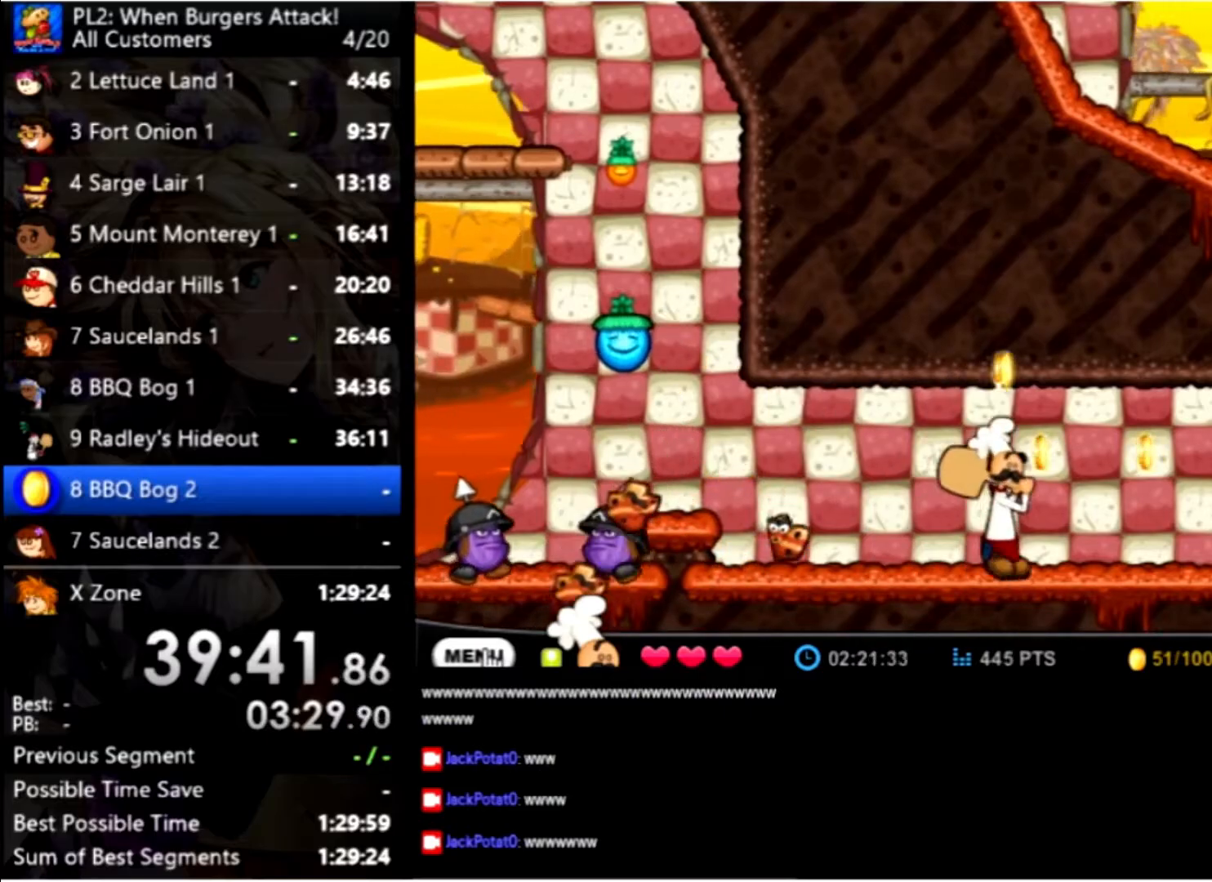
Gameplay with keyboard and mouse; each line is a JSON object with the keys and mouse buttons held at the frame after it. "events" lists presses ("down") and releases ("up") of "down", "left", "right", "space", "up", "mouse_left" and "mouse_right" between this image and that frame as [ms after this image, input, new state], when the widget could be followed in between. "mouse_left", "mouse_right" = the "left", "right" buttons of the "mouse" list. No other keys are recorded. Mouse movement is not recorded.
{"keys": ["right"], "mouse": [], "events": []}
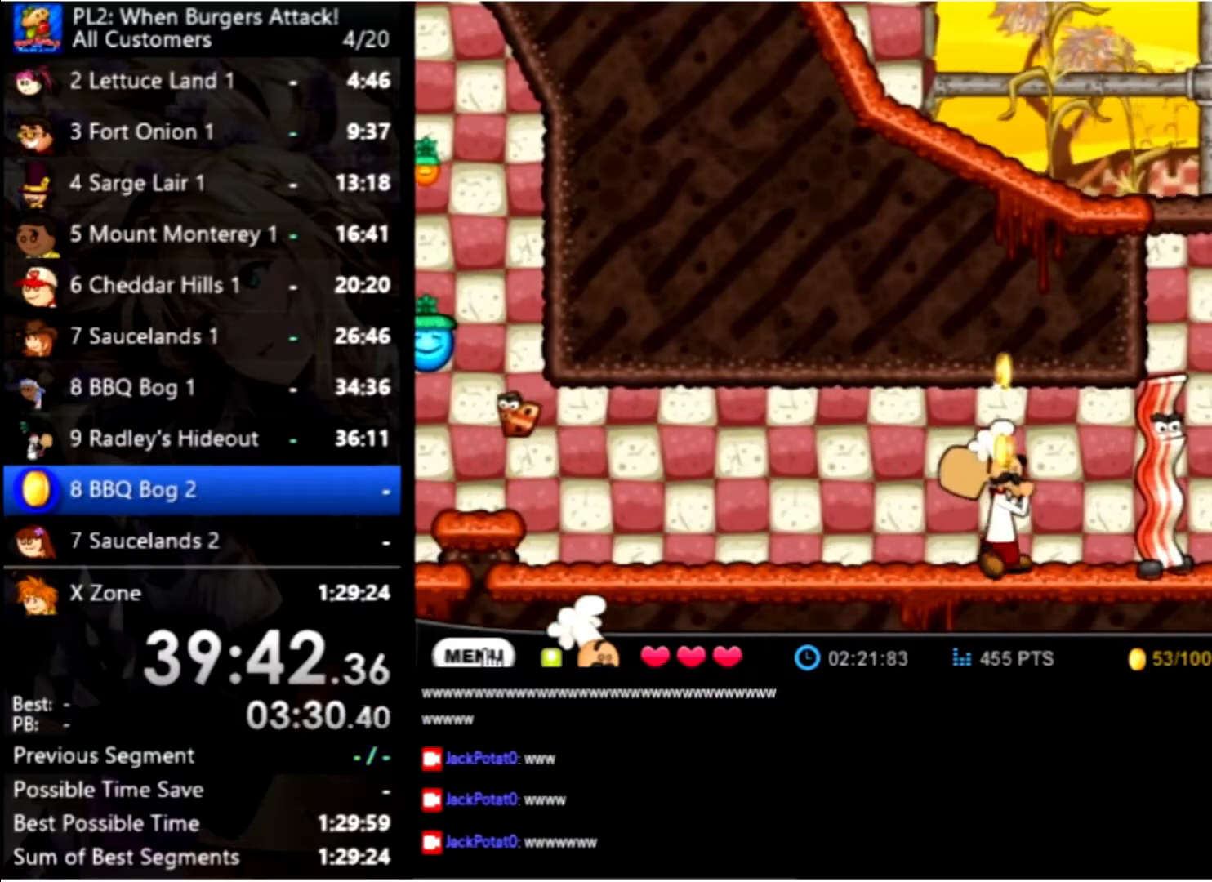
{"keys": ["left"], "mouse": [], "events": [[34, "left", "down"], [34, "right", "up"]]}
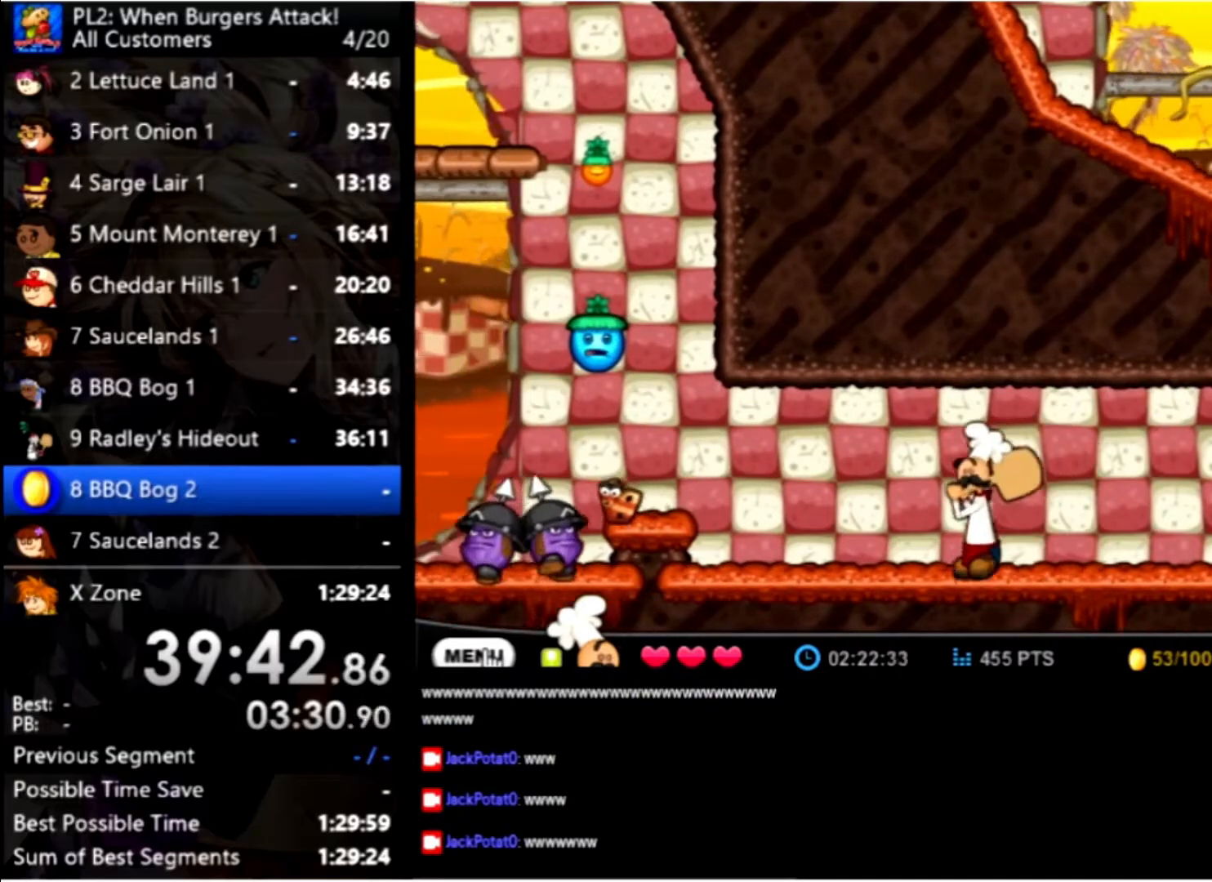
{"keys": ["left", "space"], "mouse": [], "events": [[500, "space", "down"]]}
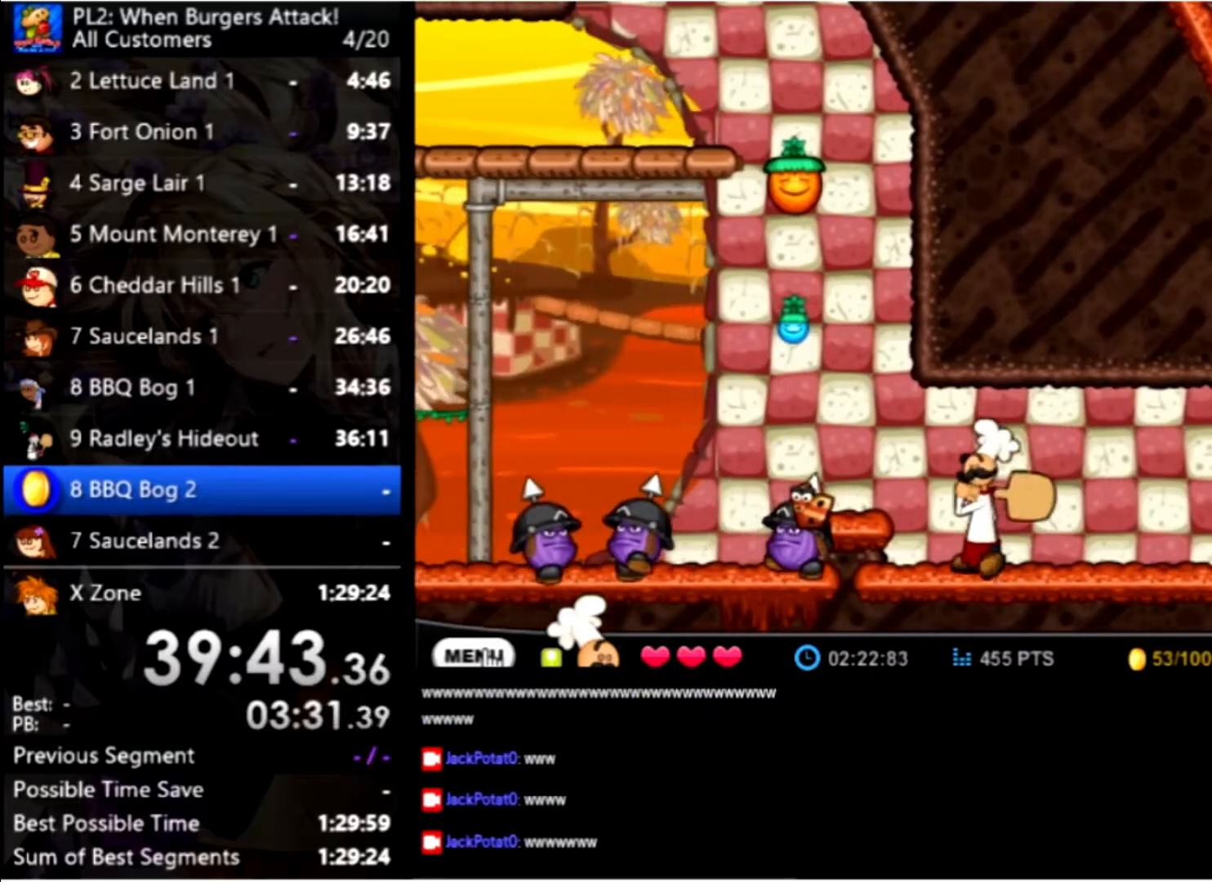
{"keys": ["left", "up"], "mouse": [], "events": [[267, "space", "up"], [467, "up", "down"]]}
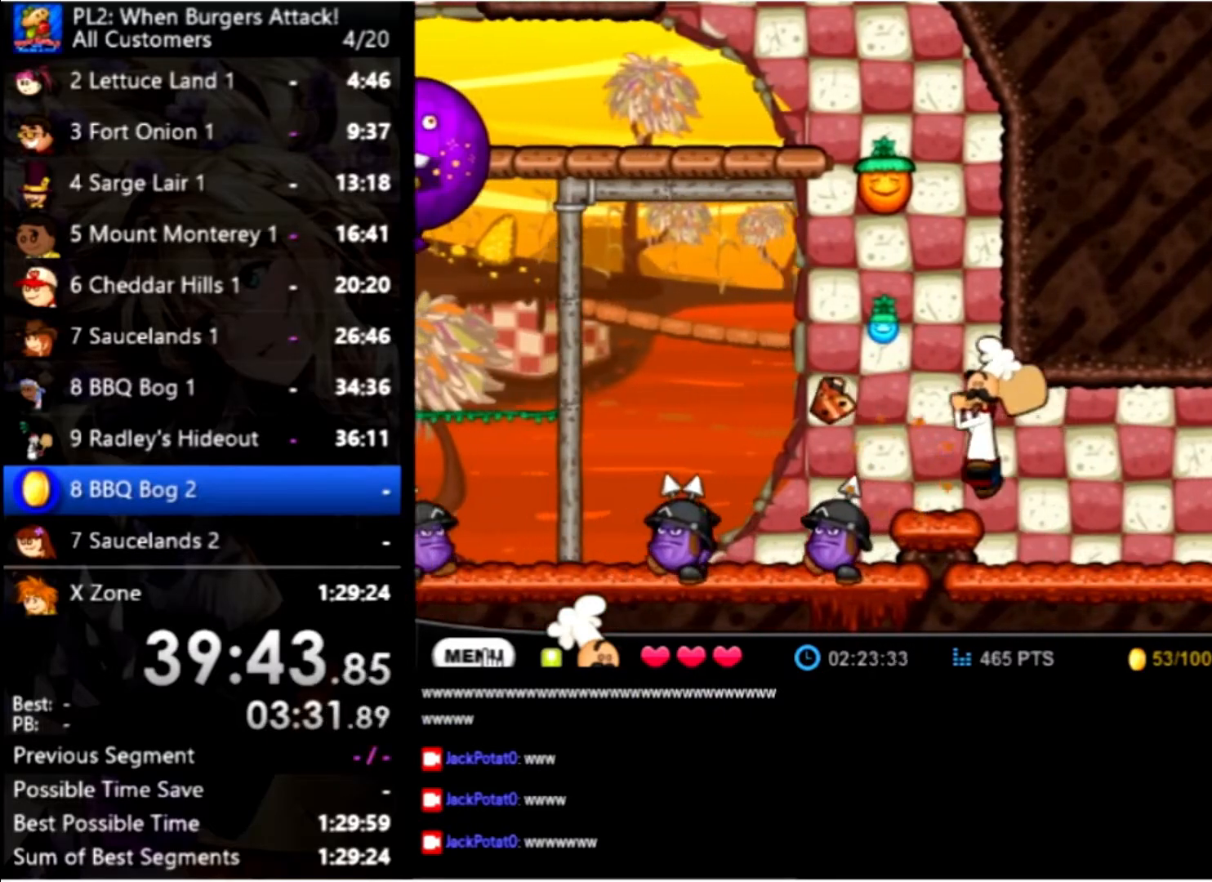
{"keys": [], "mouse": [], "events": [[34, "left", "up"], [34, "up", "up"]]}
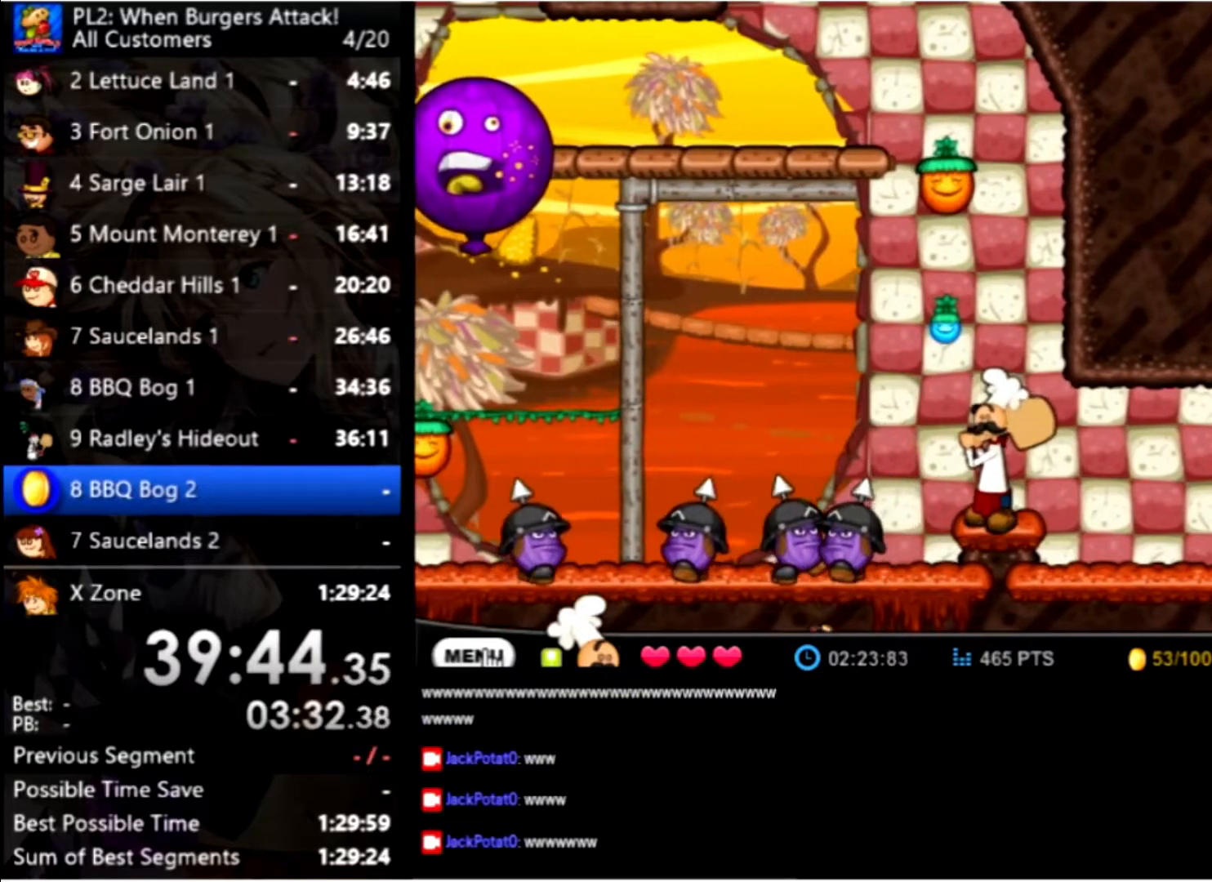
{"keys": ["up"], "mouse": [], "events": [[67, "up", "down"], [234, "up", "up"], [400, "up", "down"]]}
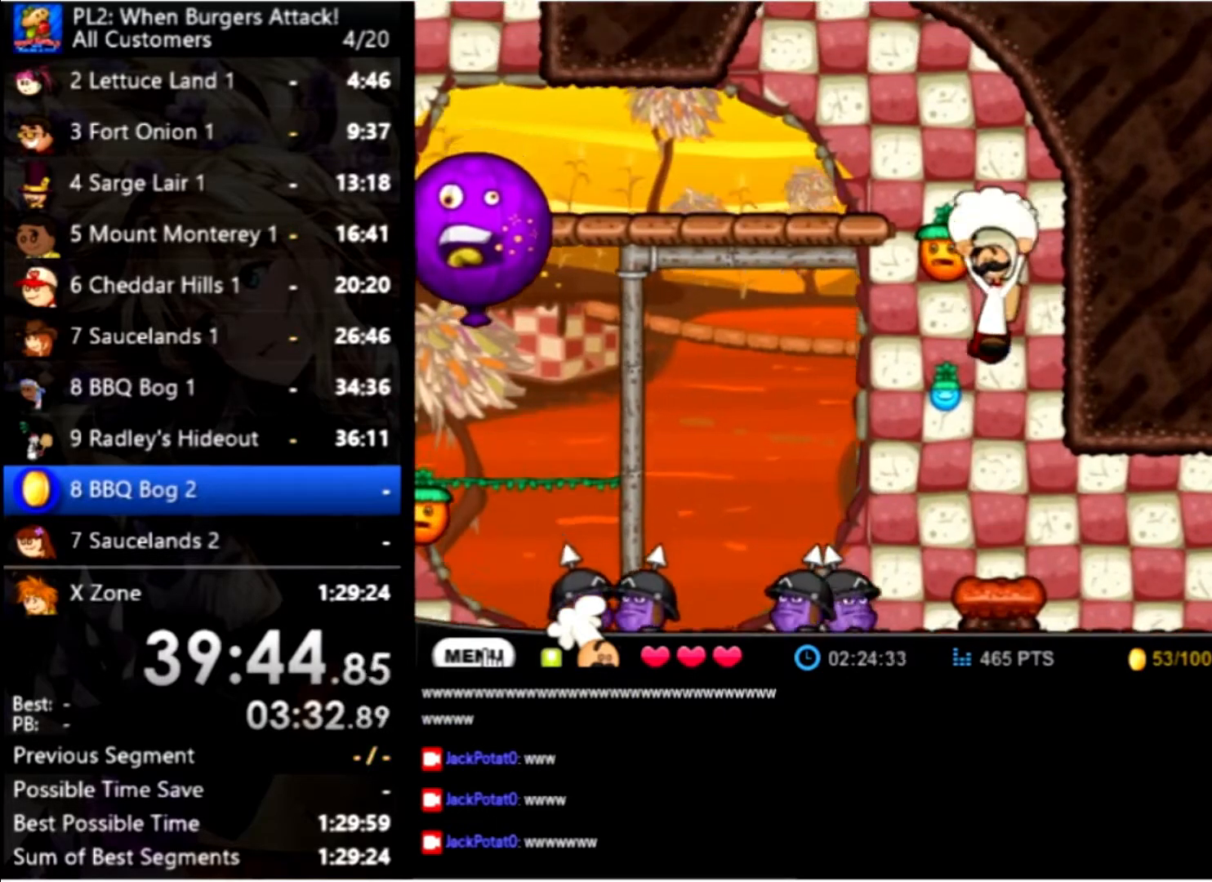
{"keys": ["up"], "mouse": [], "events": []}
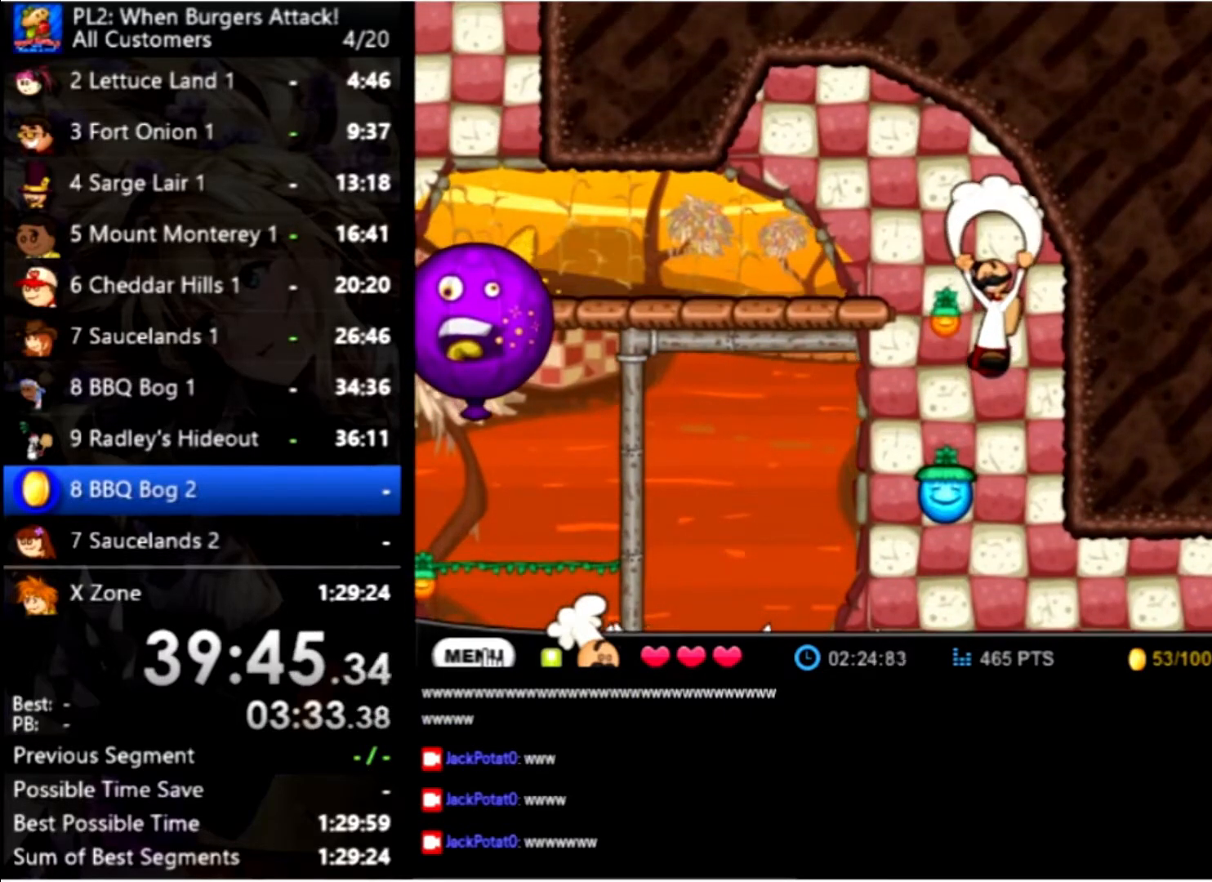
{"keys": [], "mouse": [], "events": [[234, "up", "up"]]}
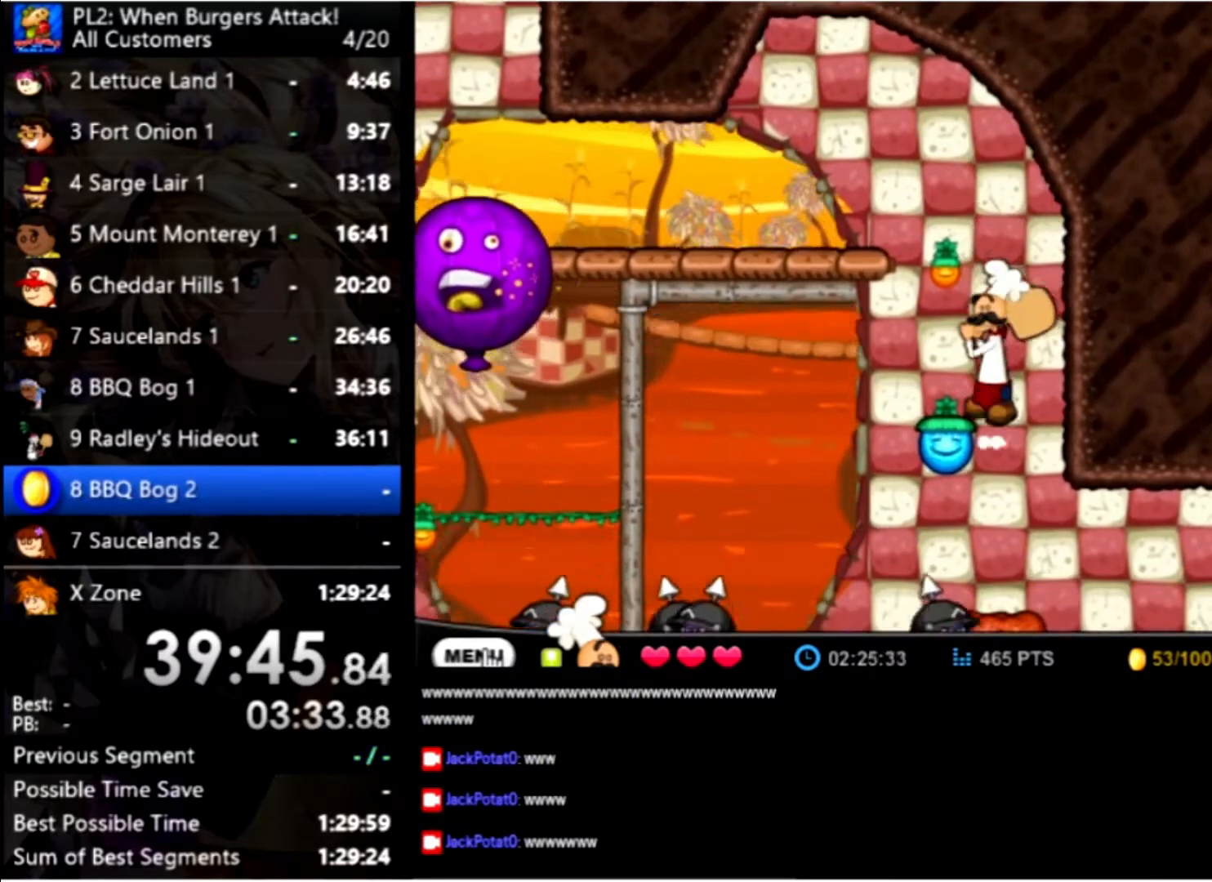
{"keys": ["left", "up"], "mouse": [], "events": [[100, "left", "down"], [300, "left", "up"], [400, "left", "down"], [400, "up", "down"]]}
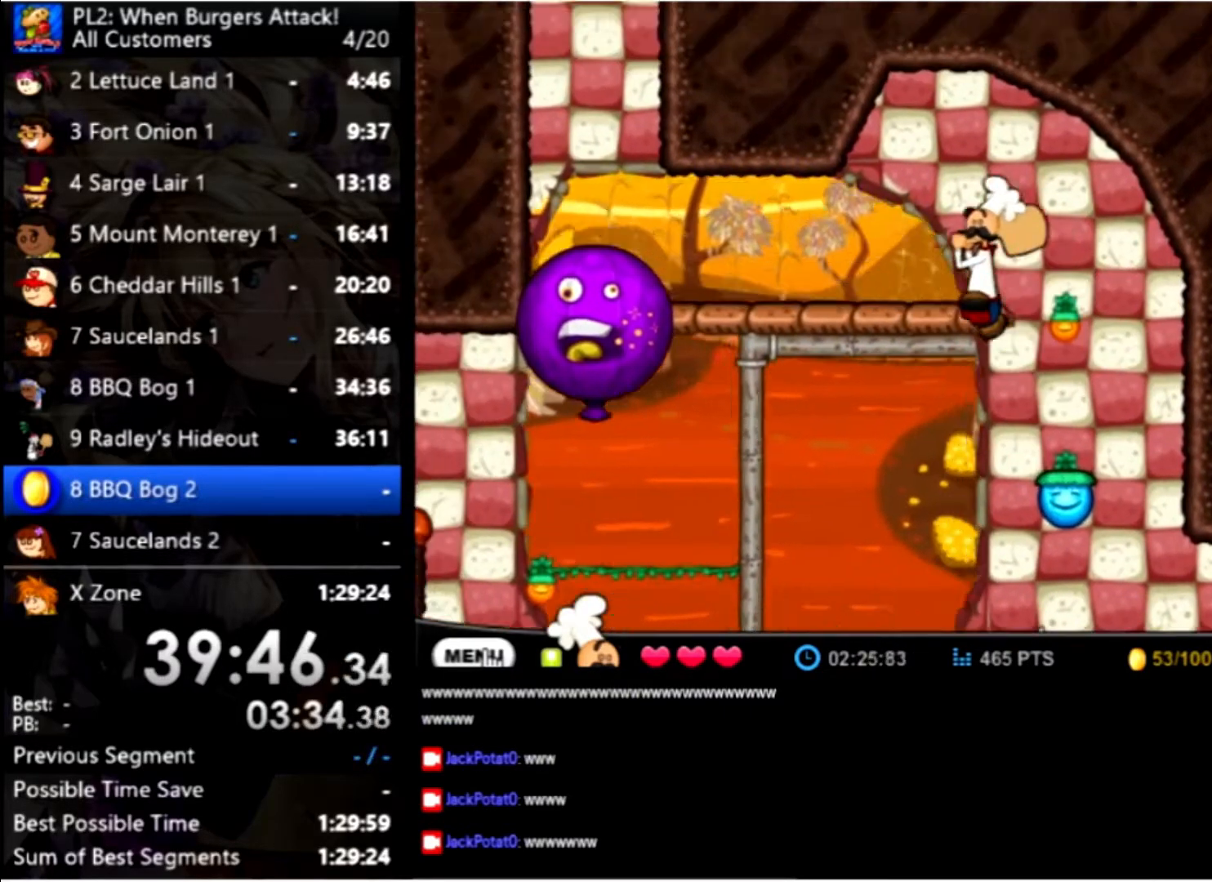
{"keys": ["left"], "mouse": [], "events": [[67, "up", "up"]]}
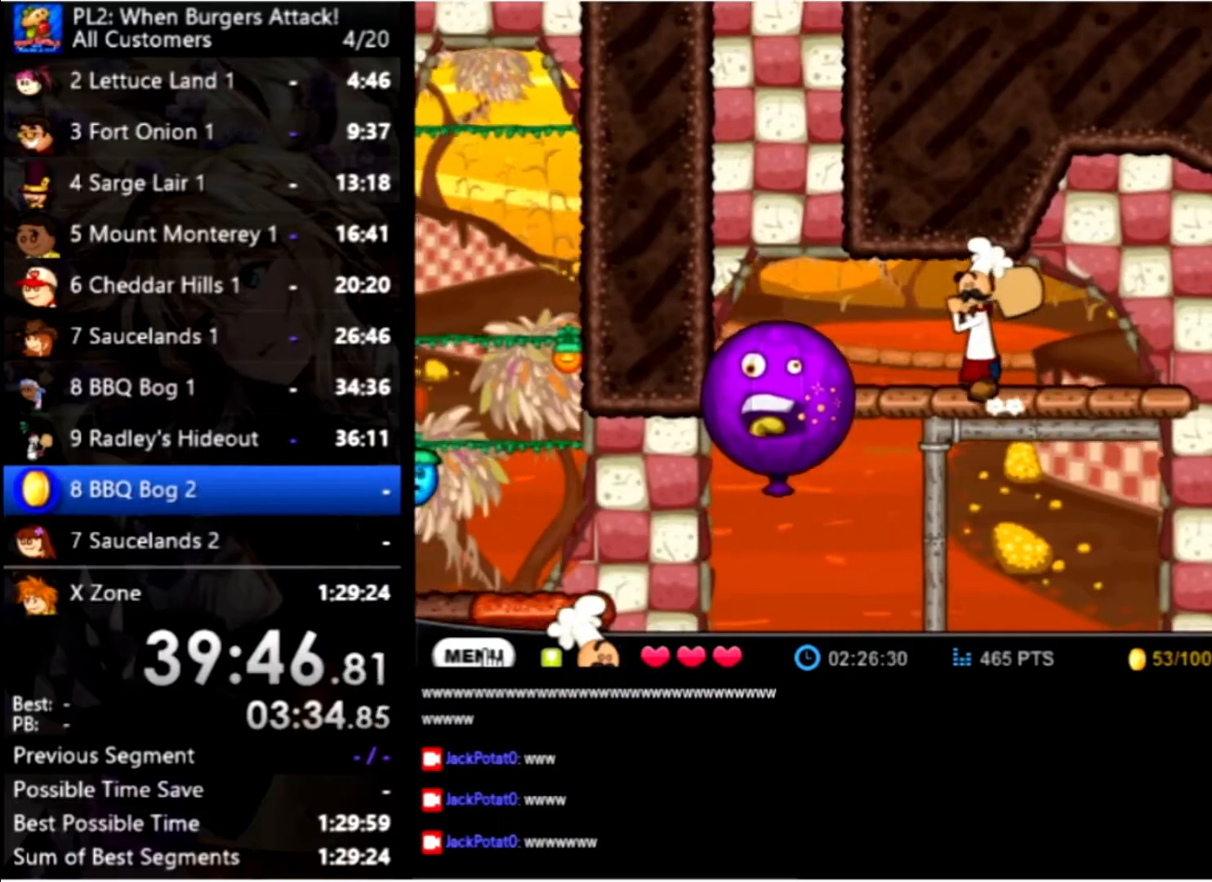
{"keys": ["left"], "mouse": [], "events": []}
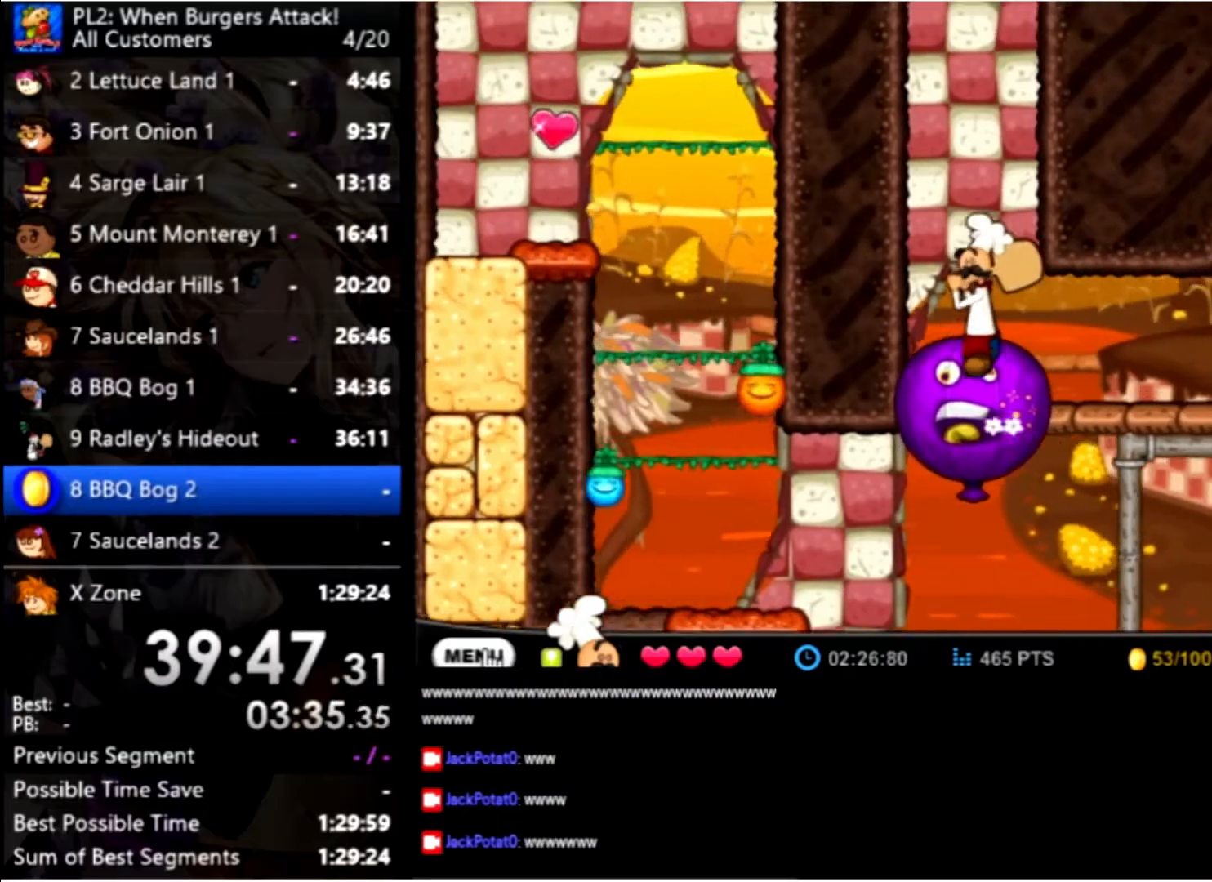
{"keys": [], "mouse": [], "events": [[133, "left", "up"]]}
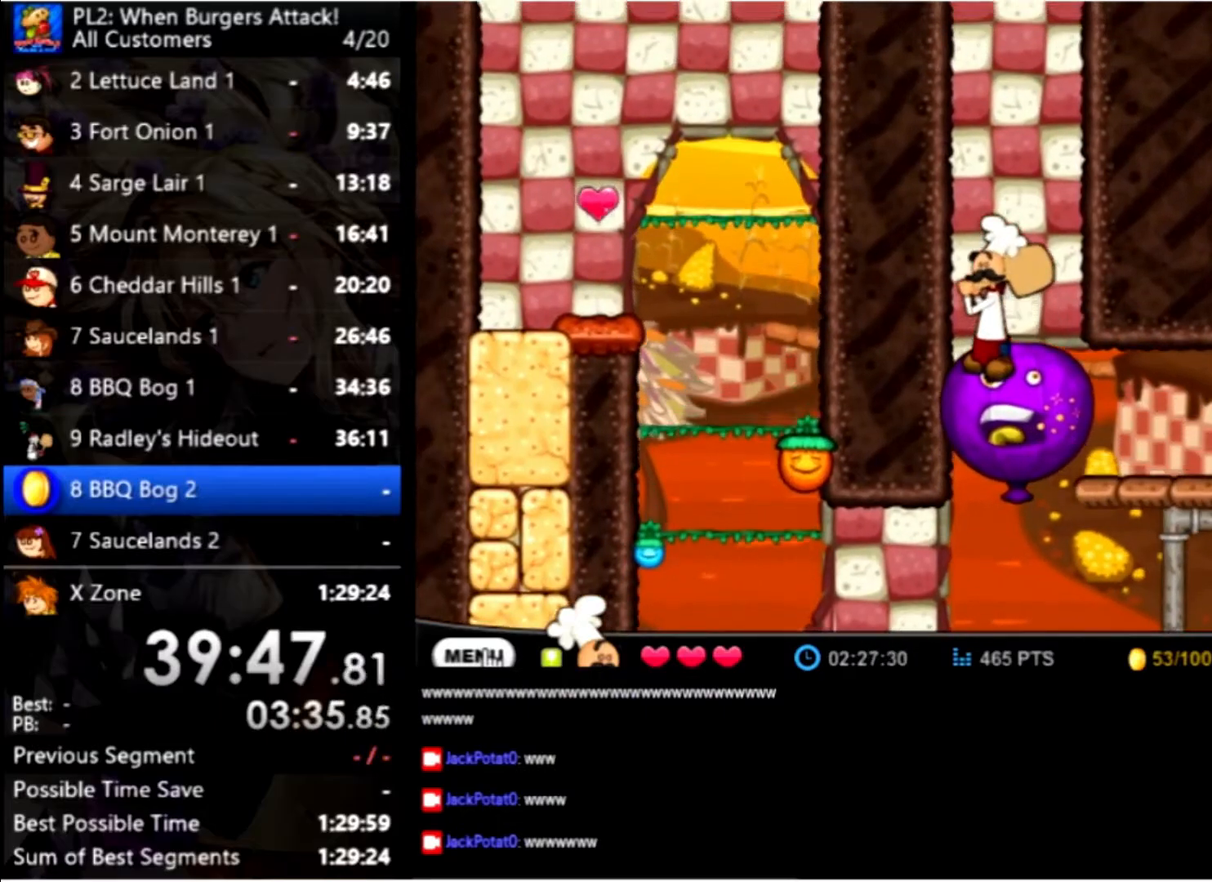
{"keys": [], "mouse": [], "events": []}
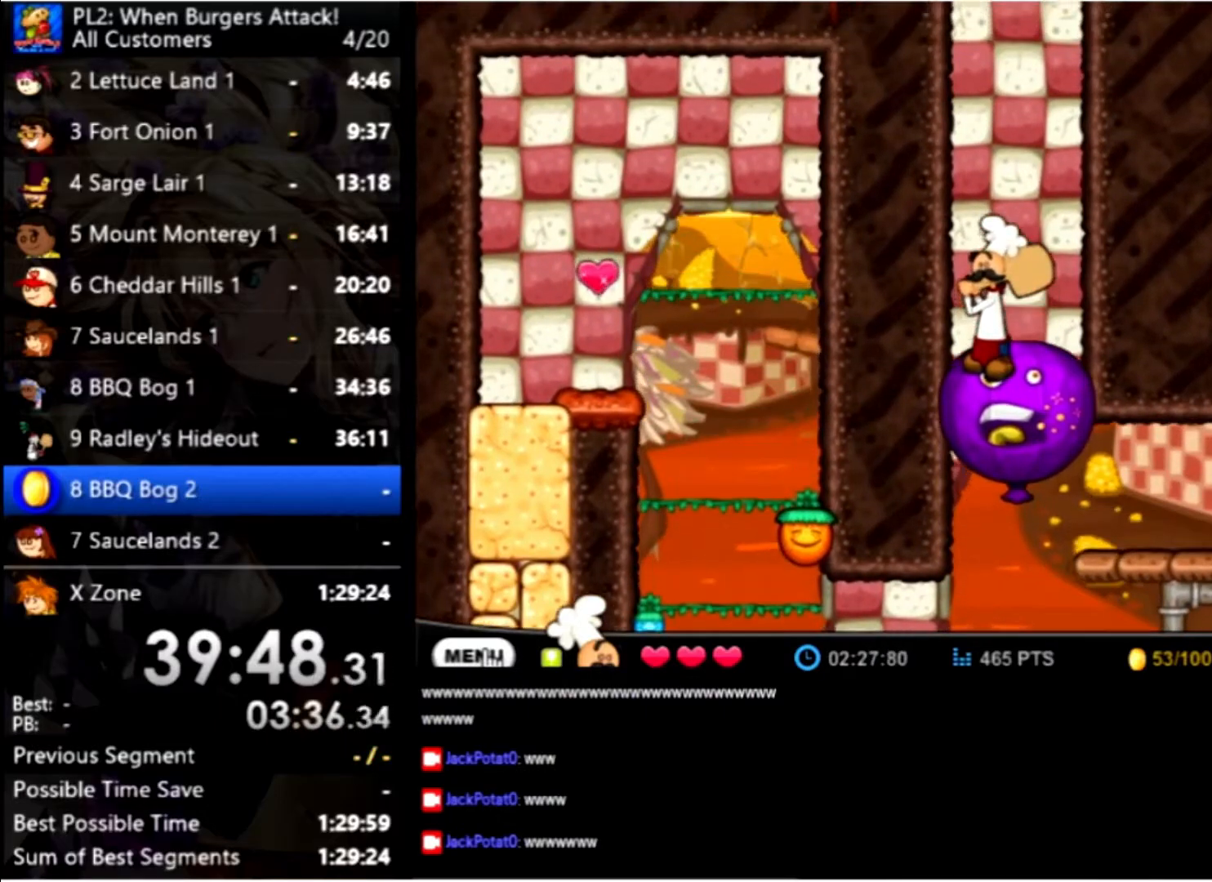
{"keys": [], "mouse": [], "events": []}
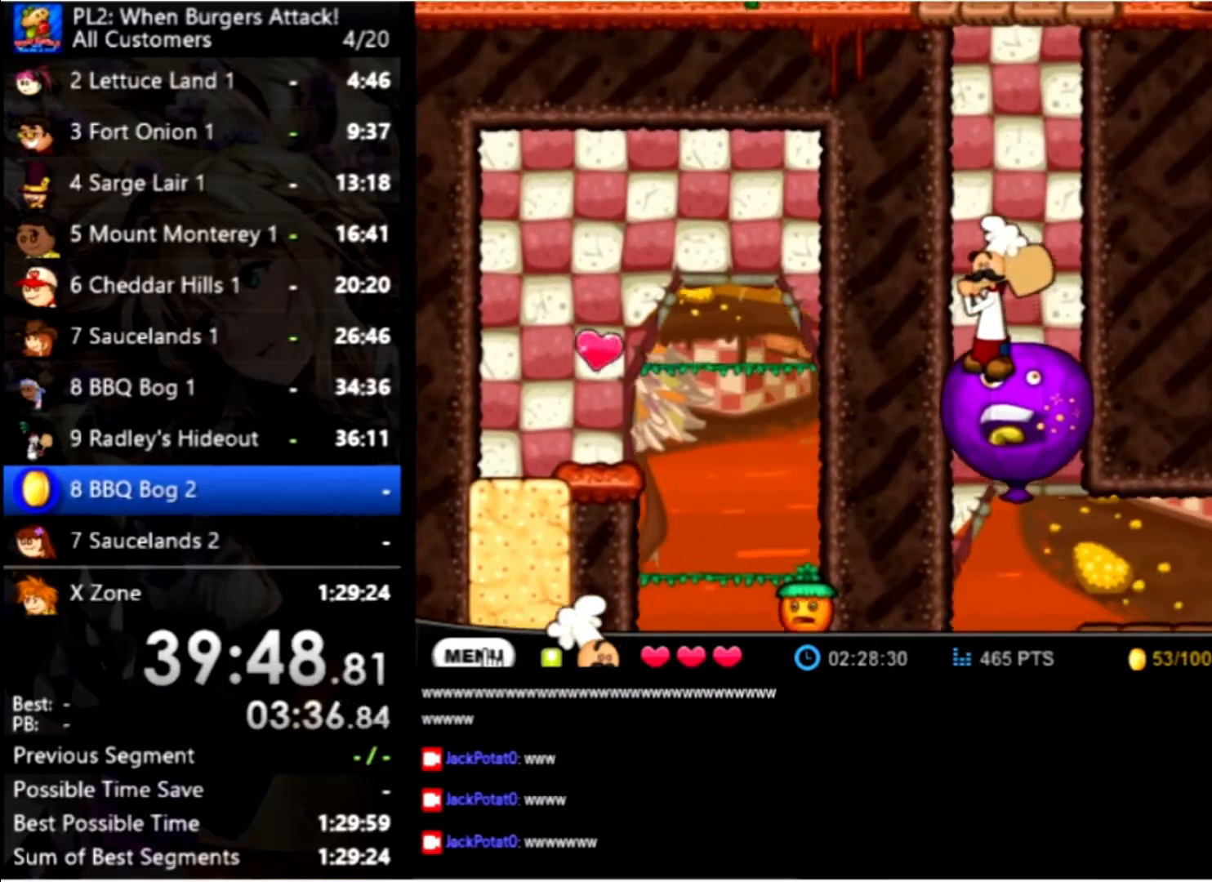
{"keys": [], "mouse": [], "events": []}
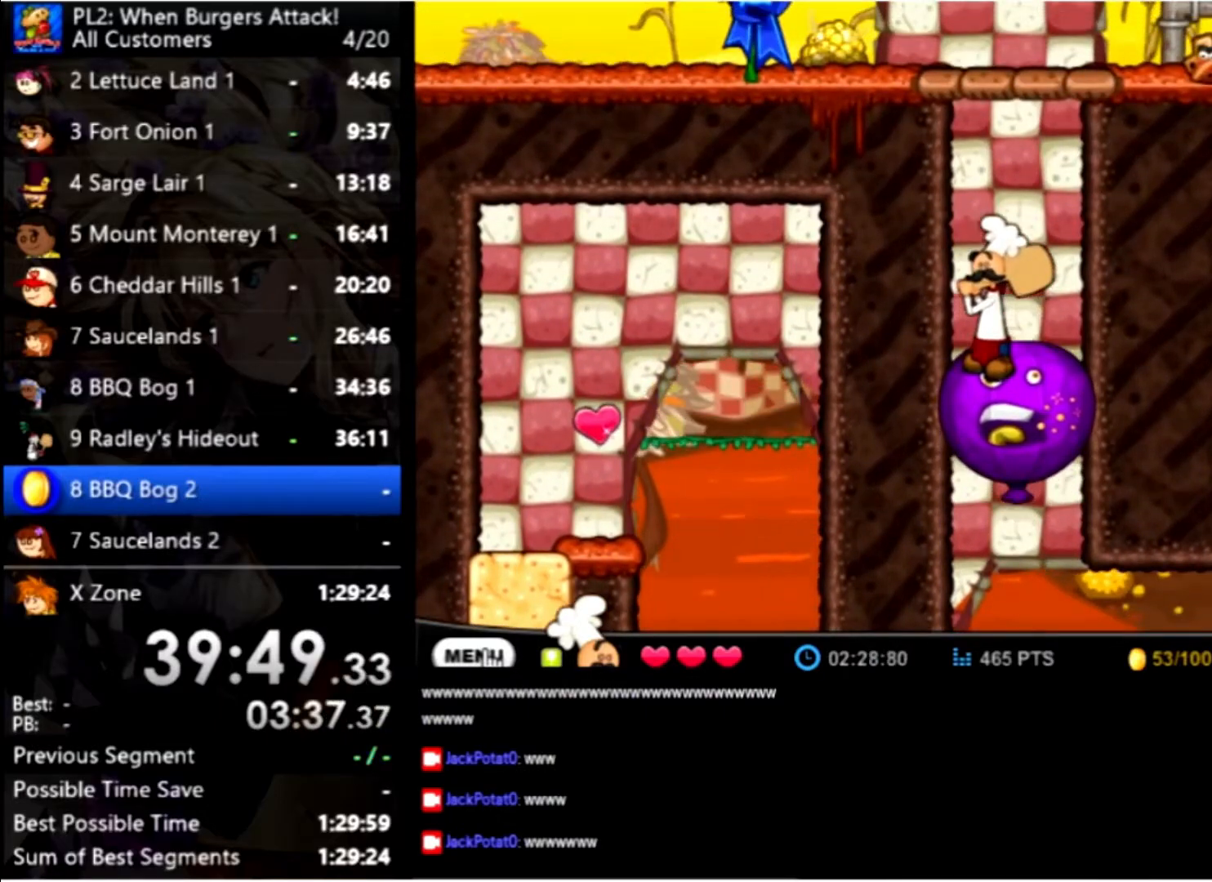
{"keys": ["up"], "mouse": [], "events": [[266, "up", "down"]]}
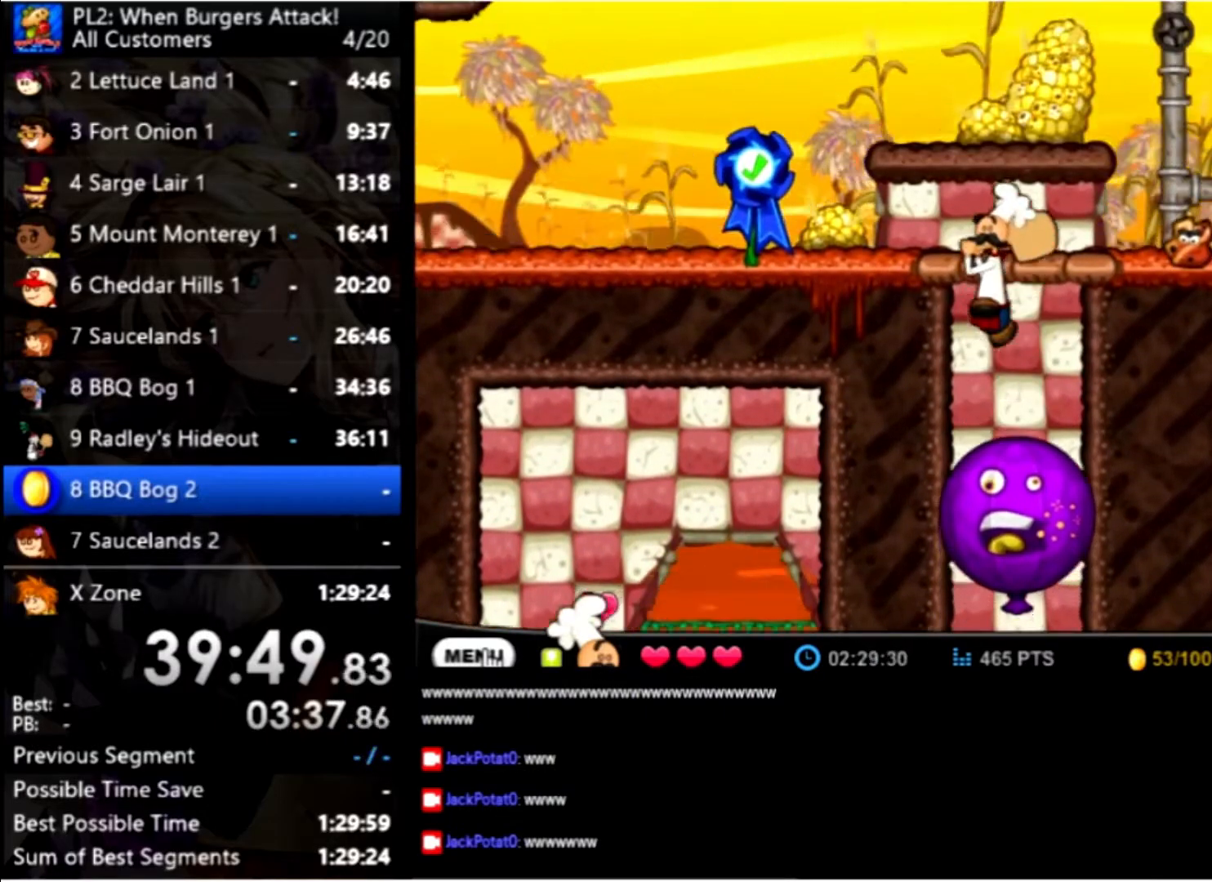
{"keys": ["right", "space"], "mouse": [], "events": [[33, "up", "up"], [133, "up", "down"], [300, "up", "up"], [366, "right", "down"], [466, "space", "down"]]}
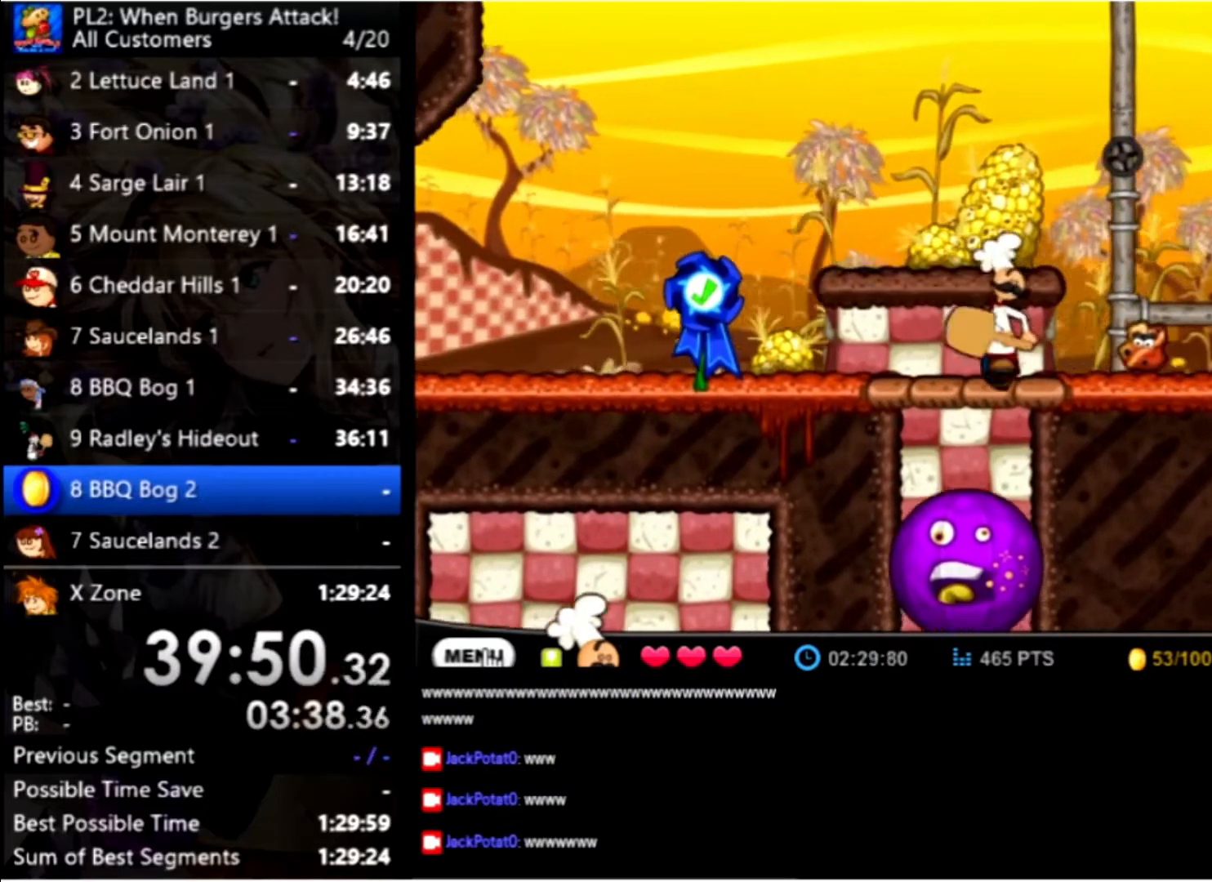
{"keys": ["right"], "mouse": [], "events": [[100, "space", "up"], [133, "space", "down"], [266, "space", "up"]]}
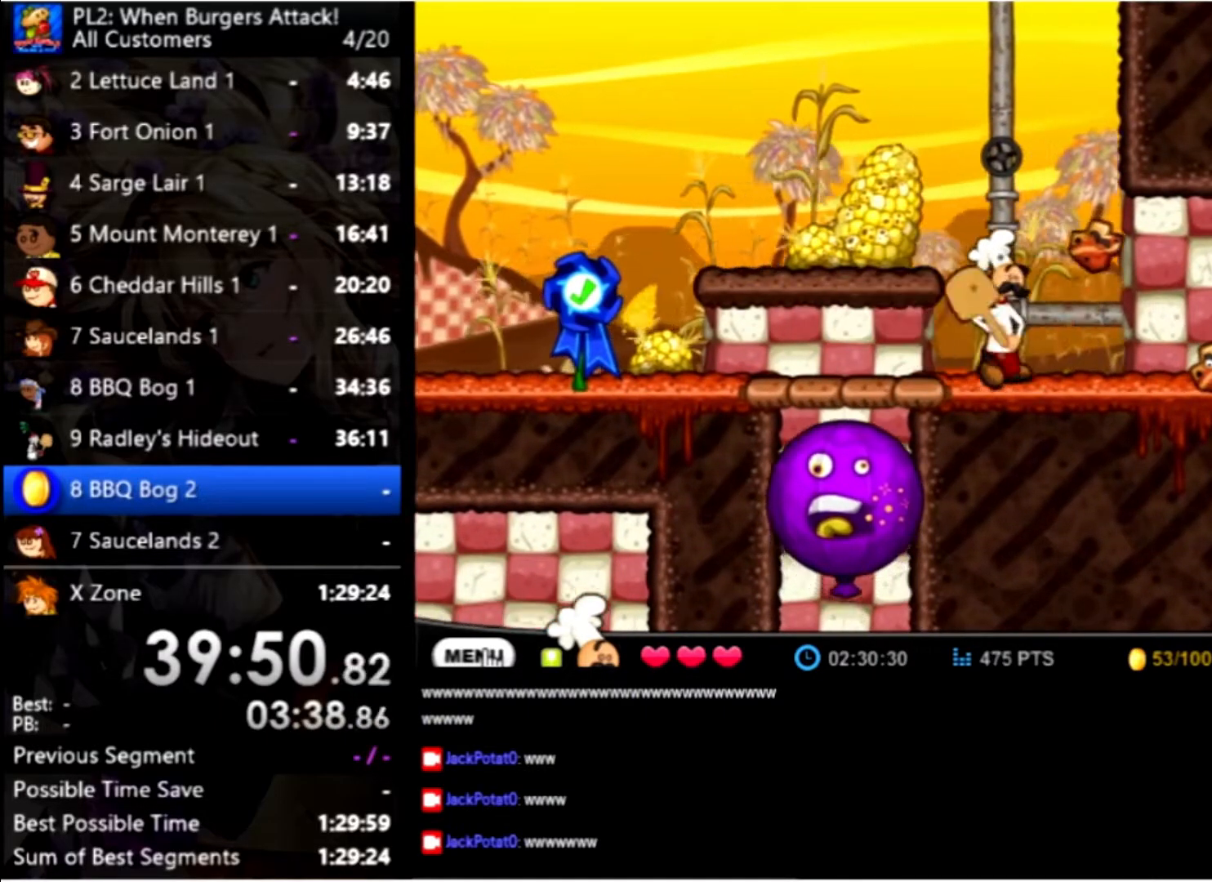
{"keys": ["right"], "mouse": [], "events": [[166, "space", "down"], [333, "space", "up"]]}
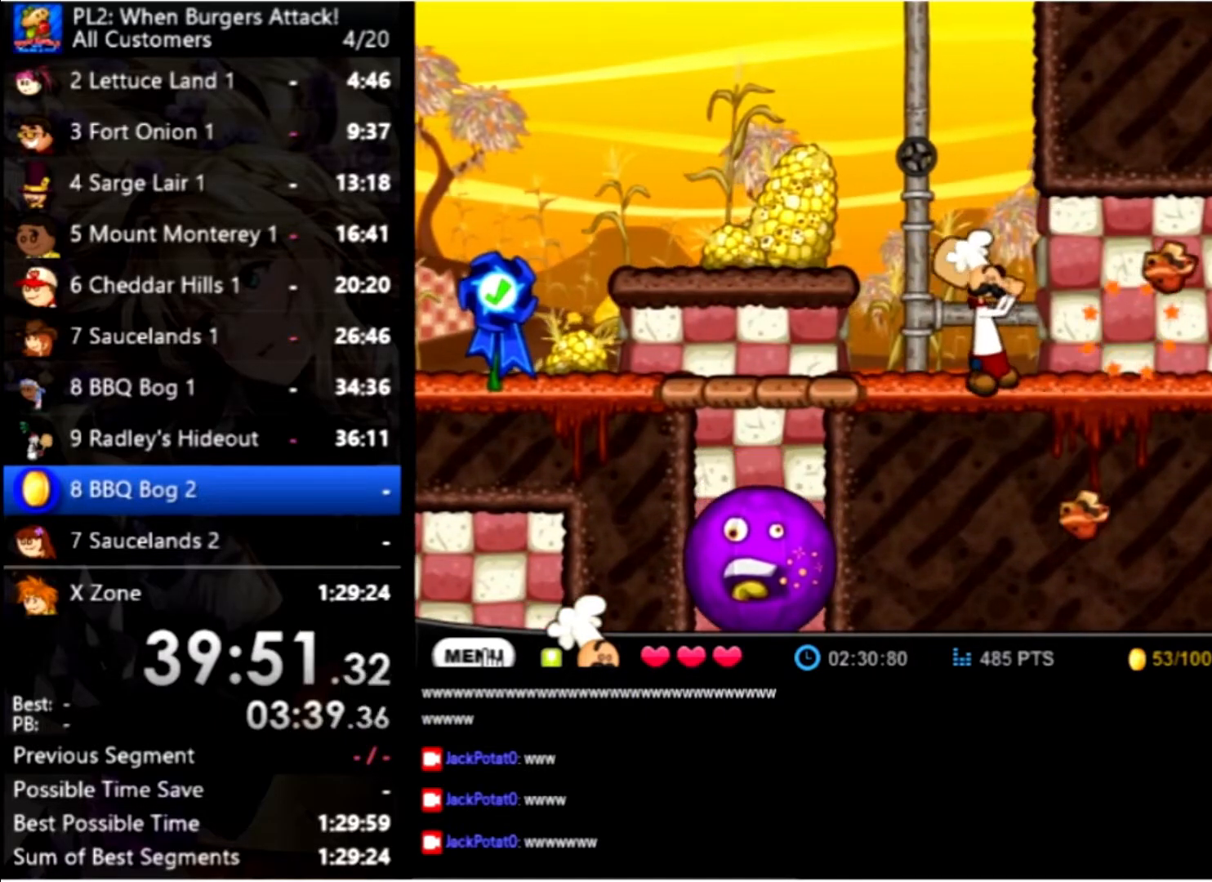
{"keys": ["right"], "mouse": [], "events": []}
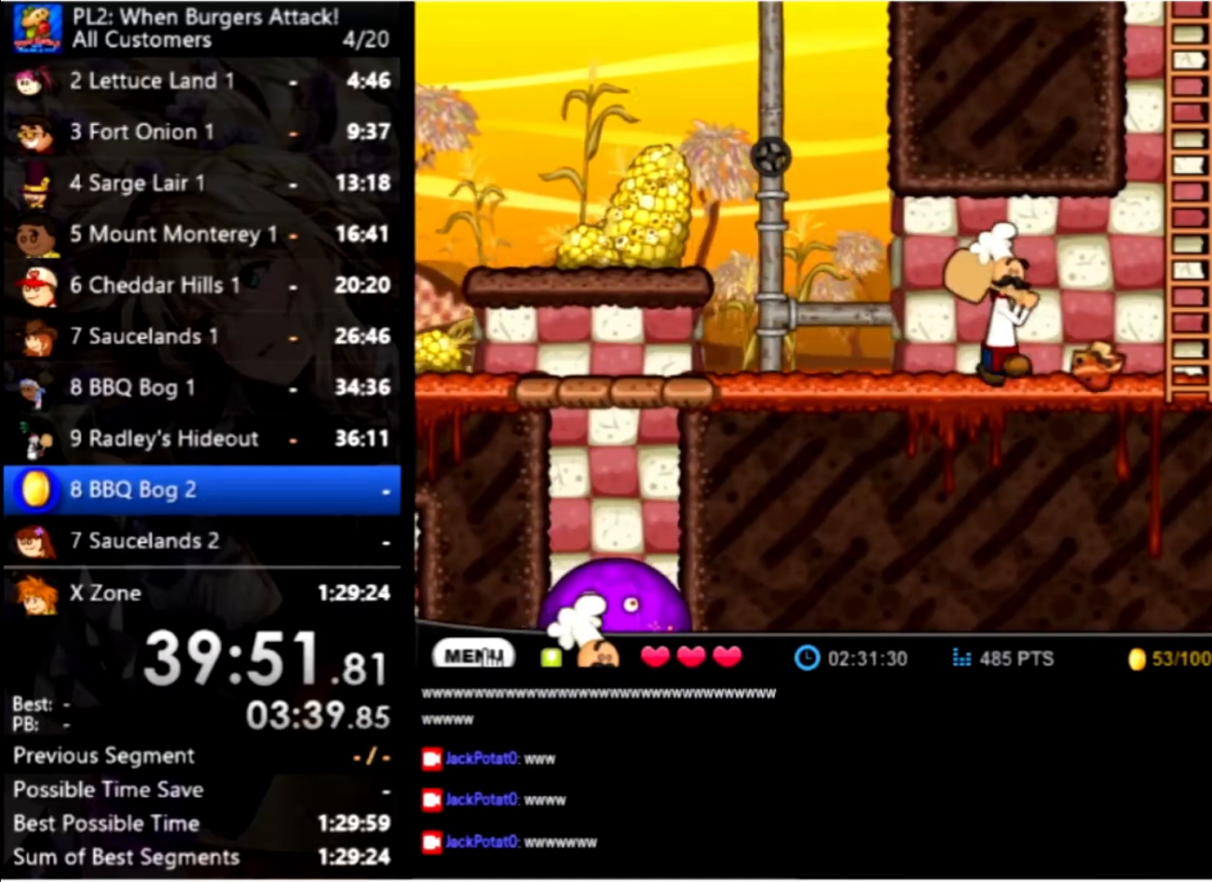
{"keys": ["right", "up"], "mouse": [], "events": [[333, "up", "down"]]}
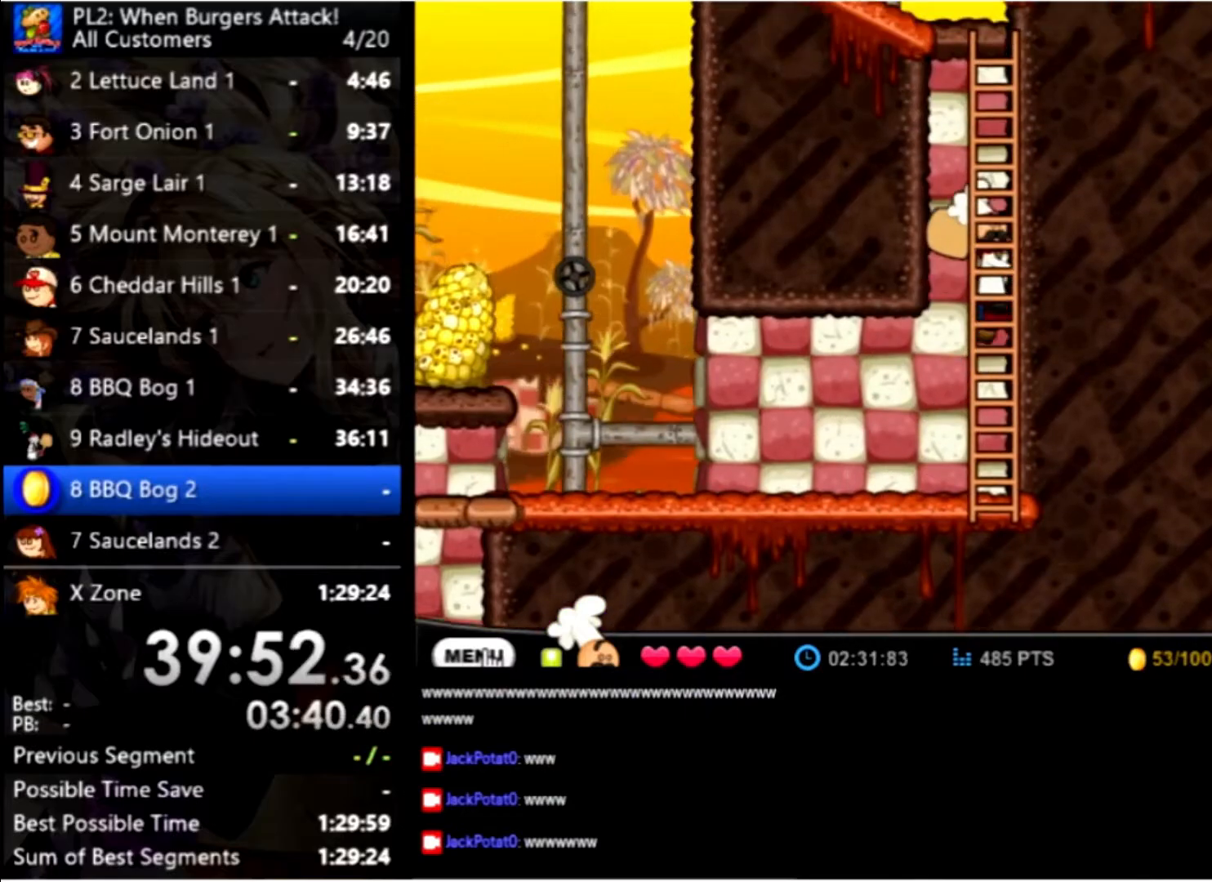
{"keys": ["up"], "mouse": [], "events": [[66, "right", "up"]]}
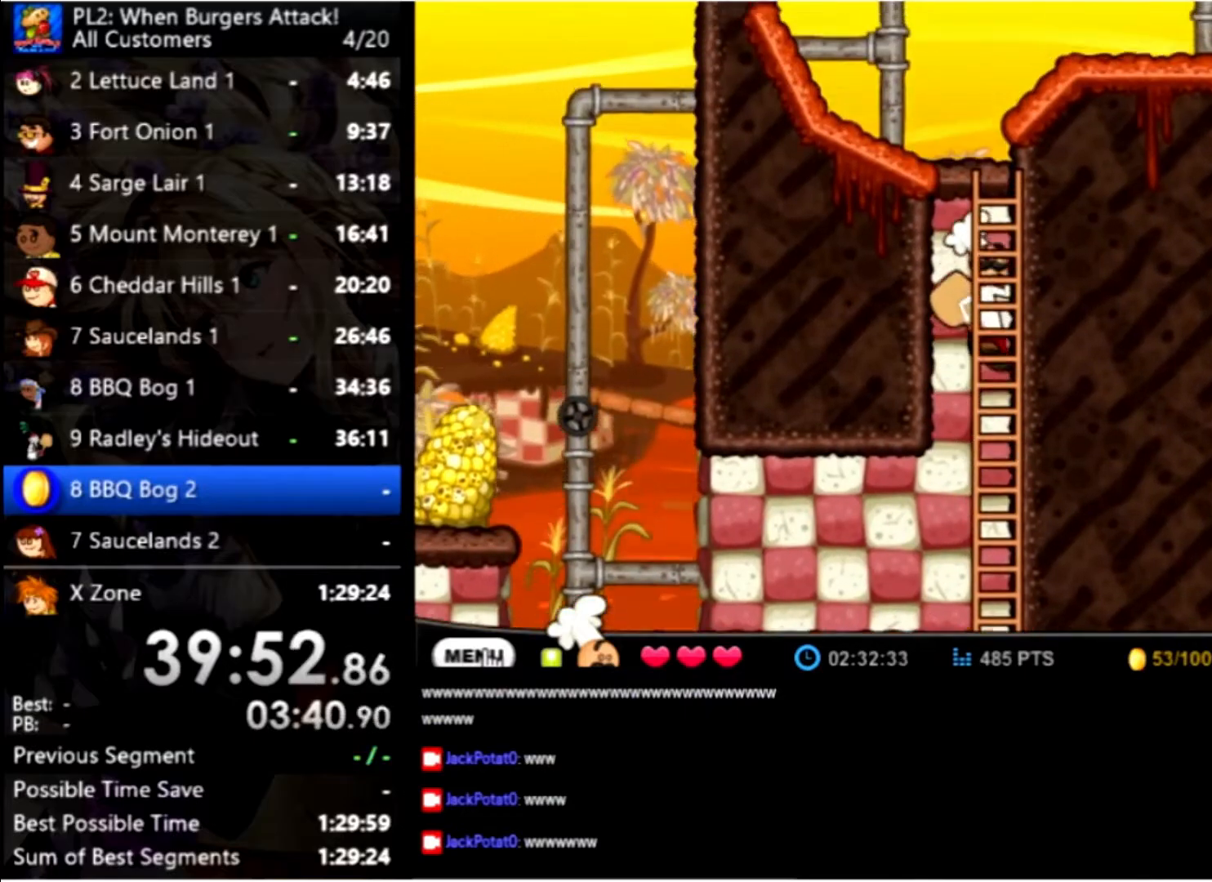
{"keys": ["up"], "mouse": [], "events": []}
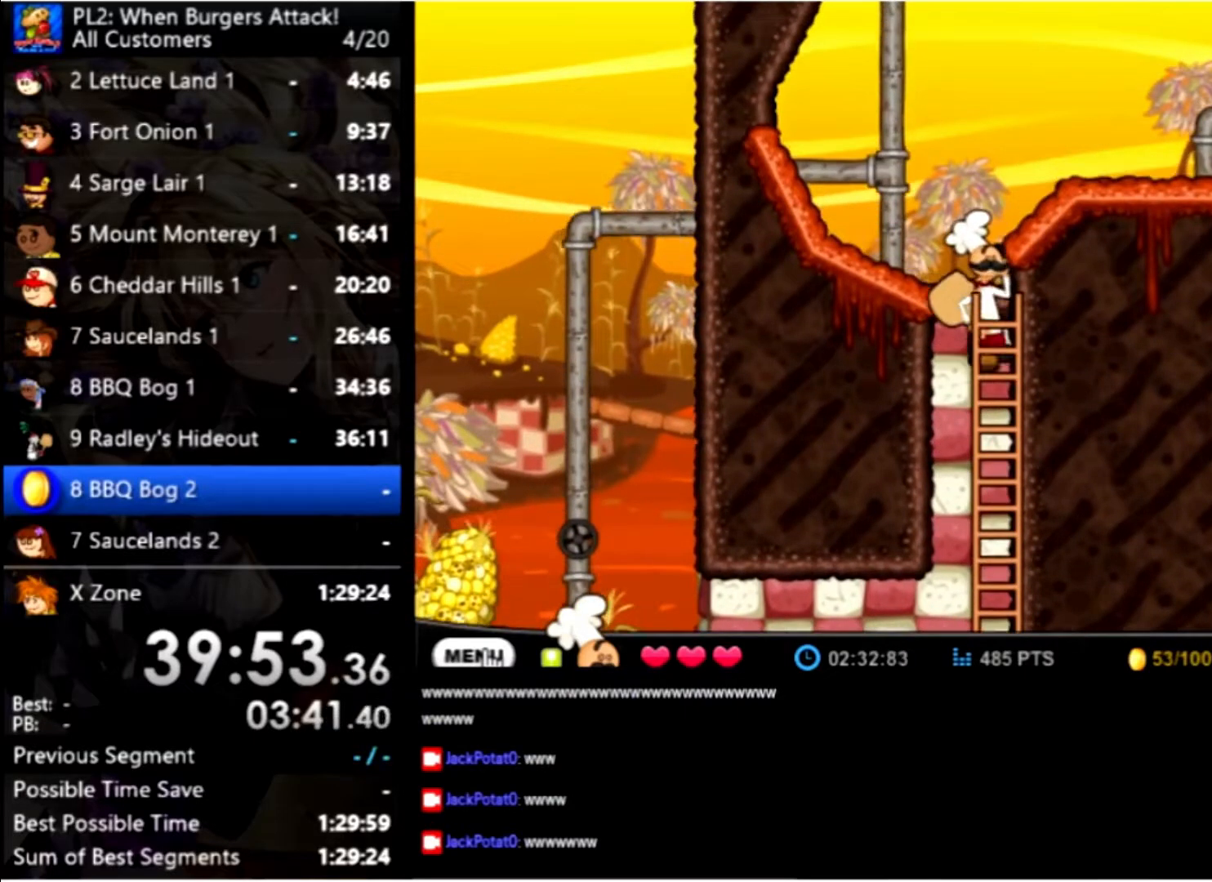
{"keys": [], "mouse": [], "events": [[466, "up", "up"]]}
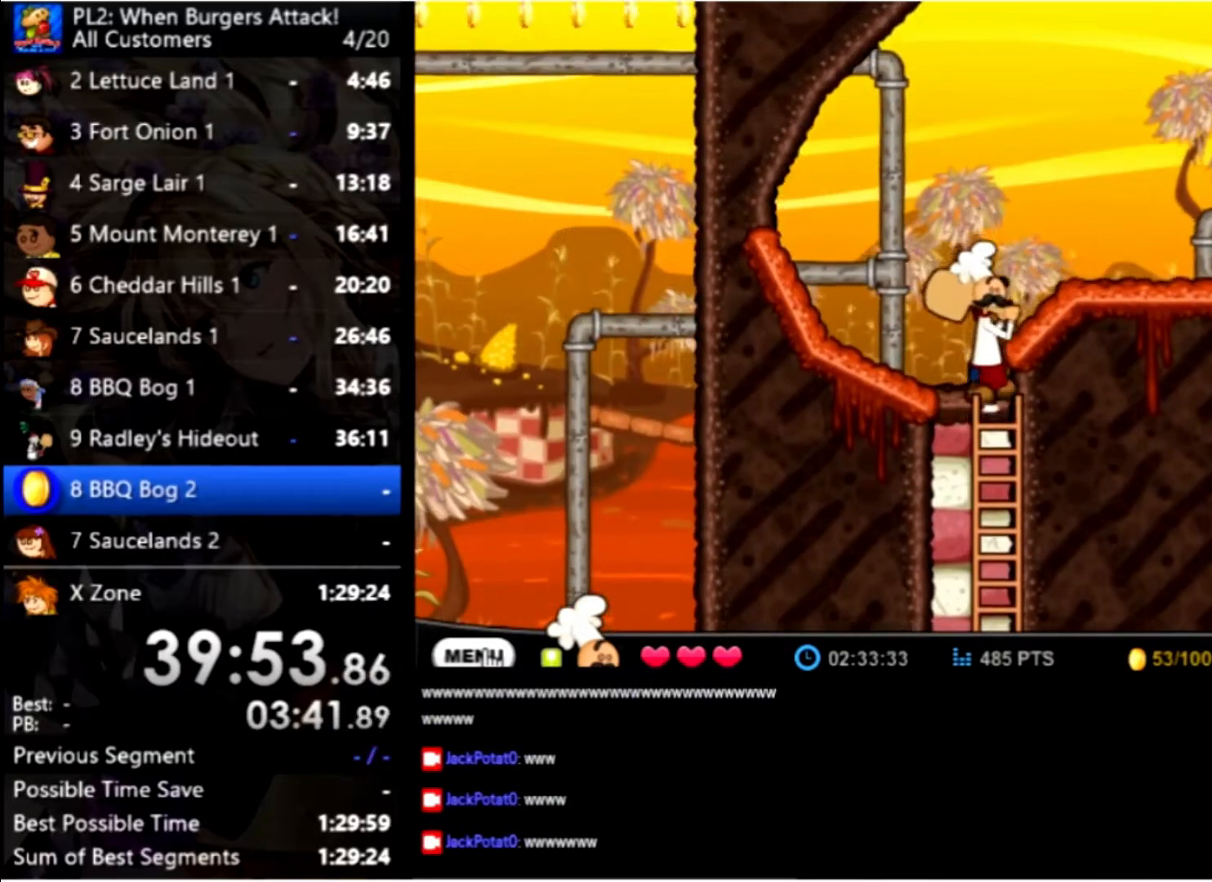
{"keys": ["right"], "mouse": [], "events": [[233, "right", "down"], [233, "up", "down"], [466, "up", "up"]]}
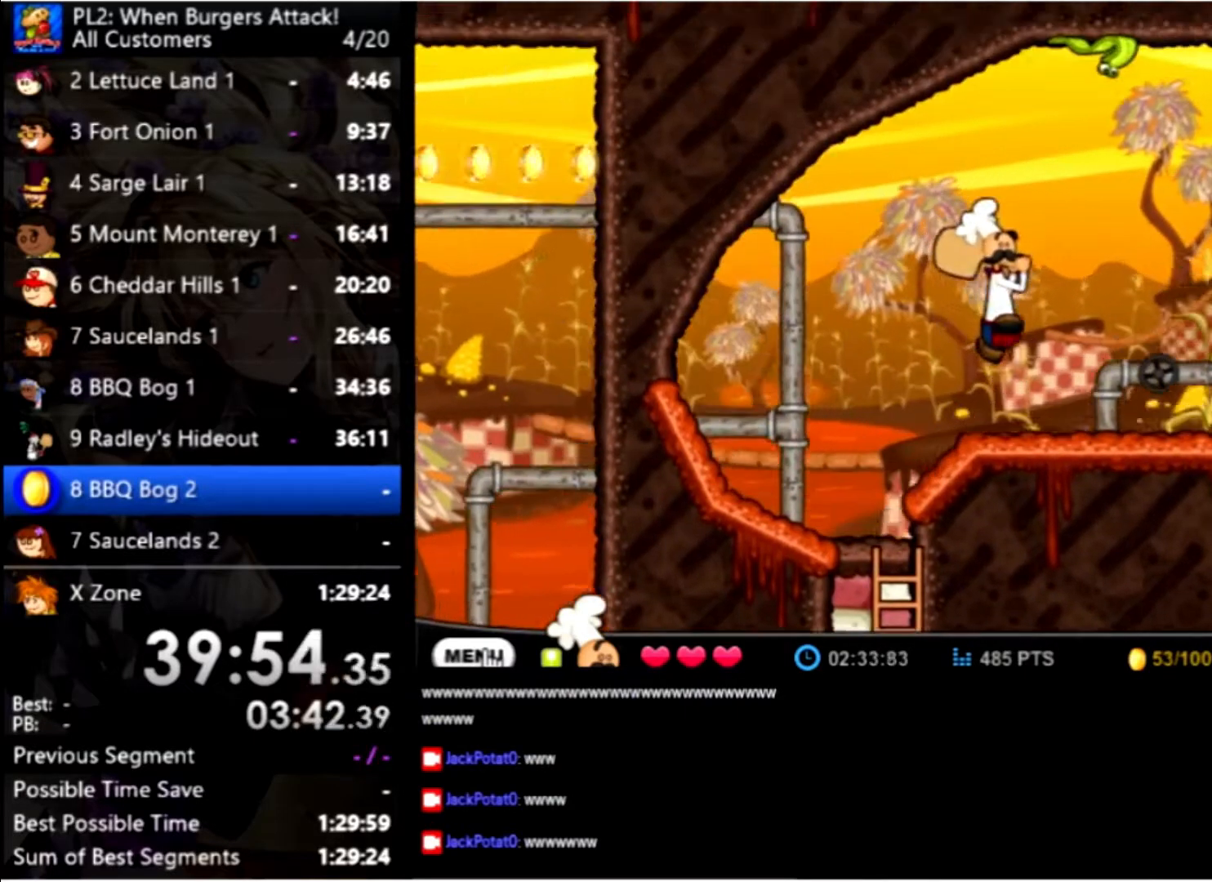
{"keys": ["right", "space"], "mouse": [], "events": [[466, "space", "down"]]}
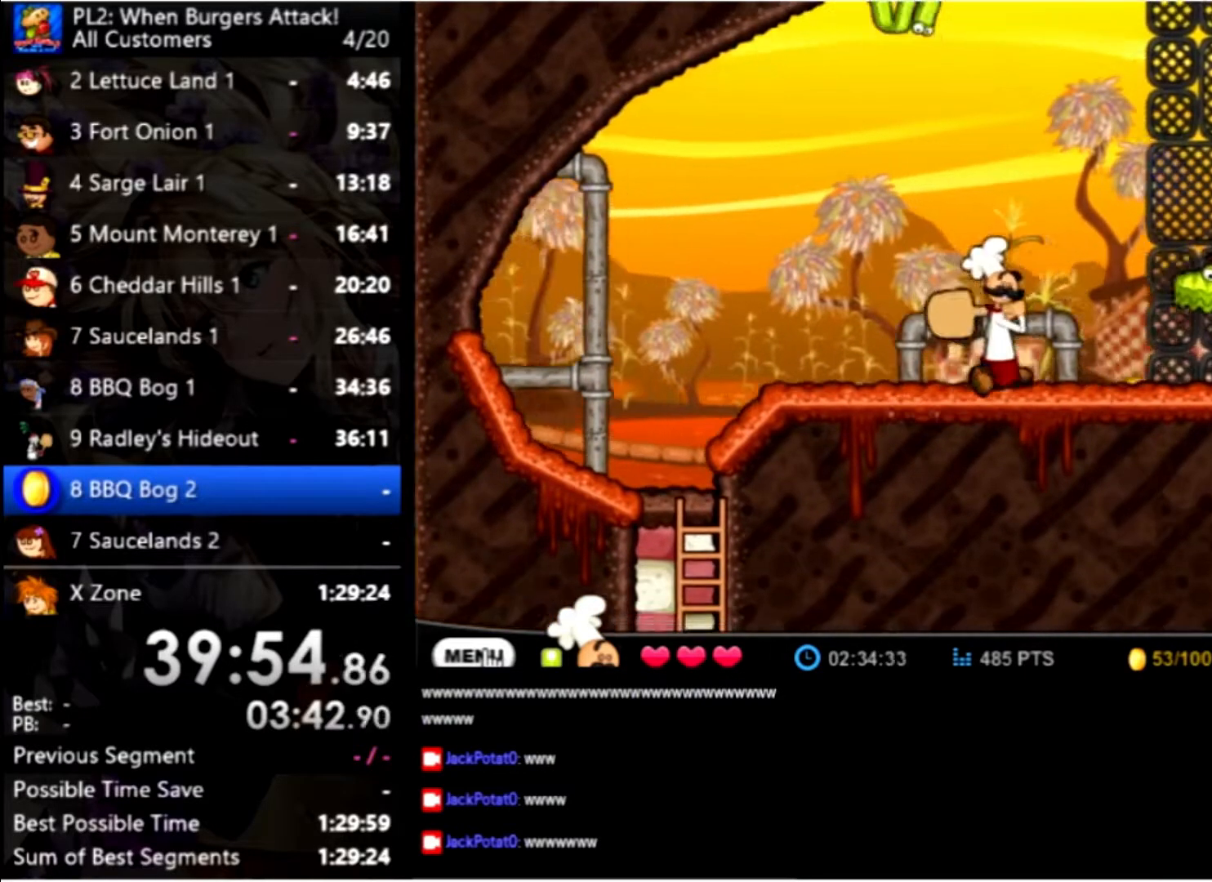
{"keys": ["right"], "mouse": [], "events": [[200, "space", "up"]]}